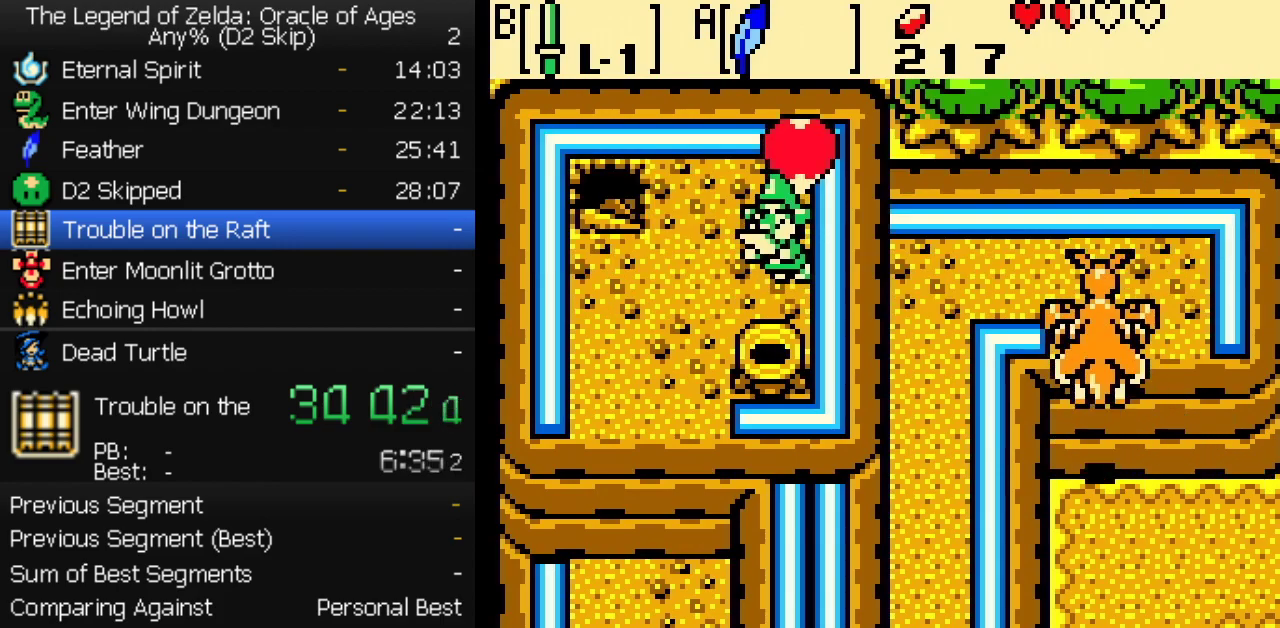
Gameplay with a controller (Nintendo layout); each line is a JSON object with the inputs held at the frame after it. "events" lists button and stick changes between this image and that frame as [ms after this image, input, new state], when the widget could be followed in between. Not read: L3 R3 START.
{"buttons": ["DPAD_LEFT"], "events": [[200, "DPAD_LEFT", "down"], [383, "DPAD_UP", "up"]]}
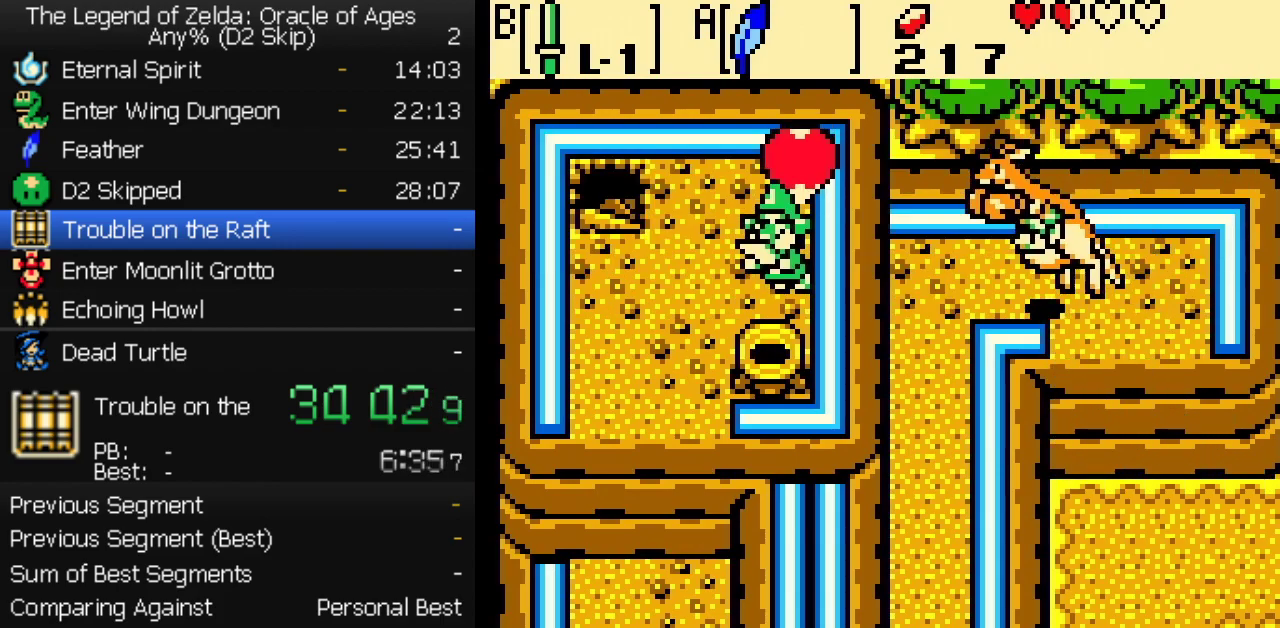
{"buttons": ["DPAD_DOWN"], "events": [[217, "DPAD_DOWN", "down"], [267, "DPAD_LEFT", "up"]]}
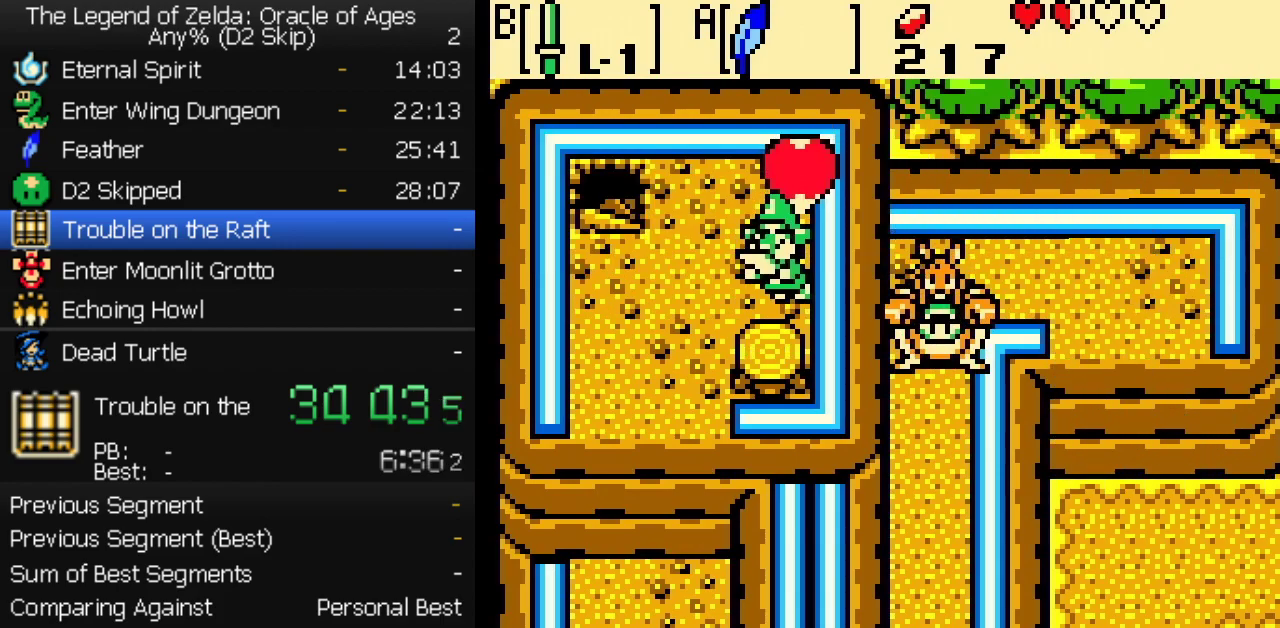
{"buttons": ["DPAD_DOWN"], "events": []}
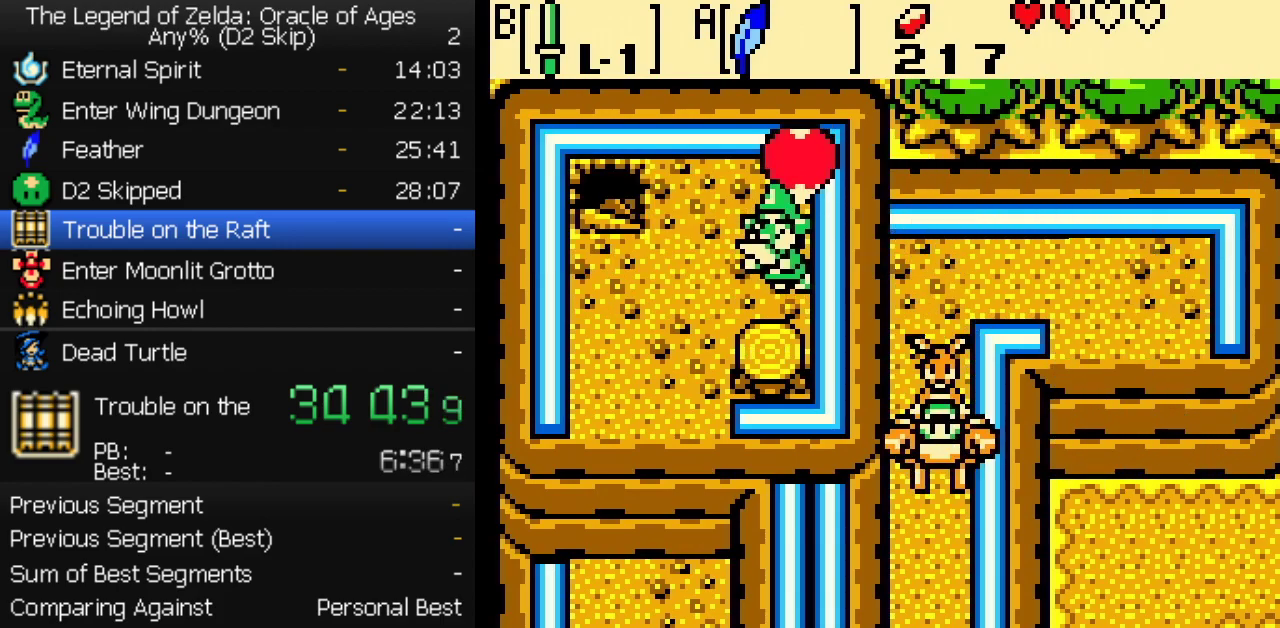
{"buttons": ["DPAD_DOWN"], "events": []}
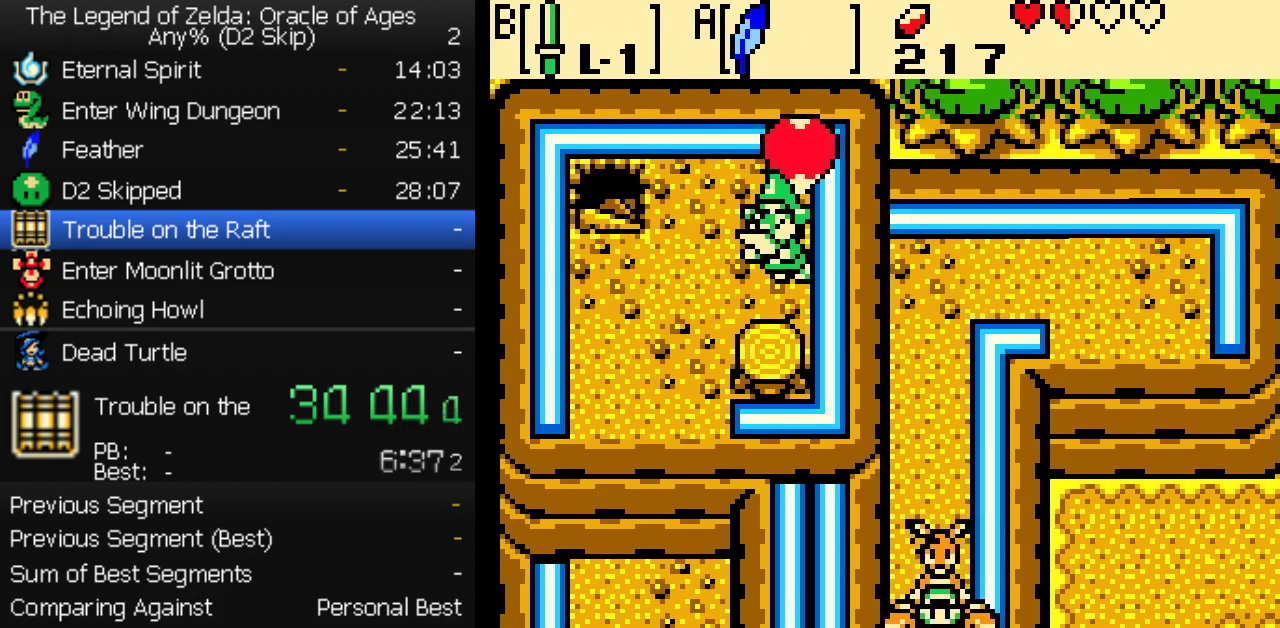
{"buttons": ["DPAD_DOWN"], "events": []}
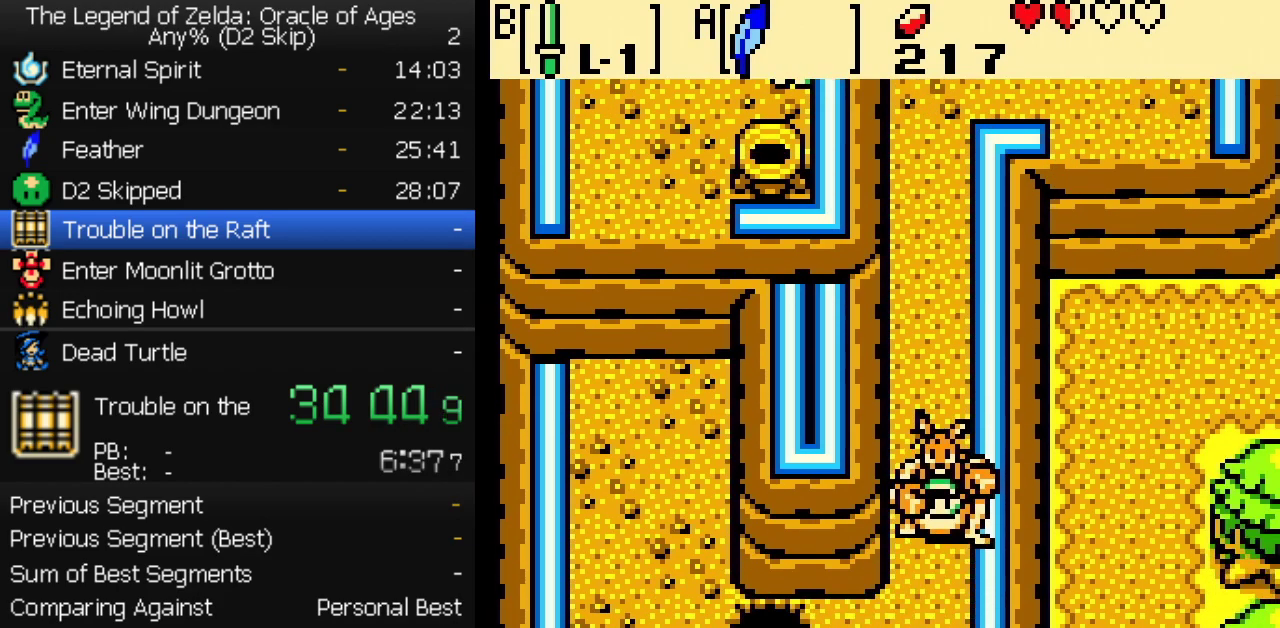
{"buttons": ["DPAD_DOWN"], "events": []}
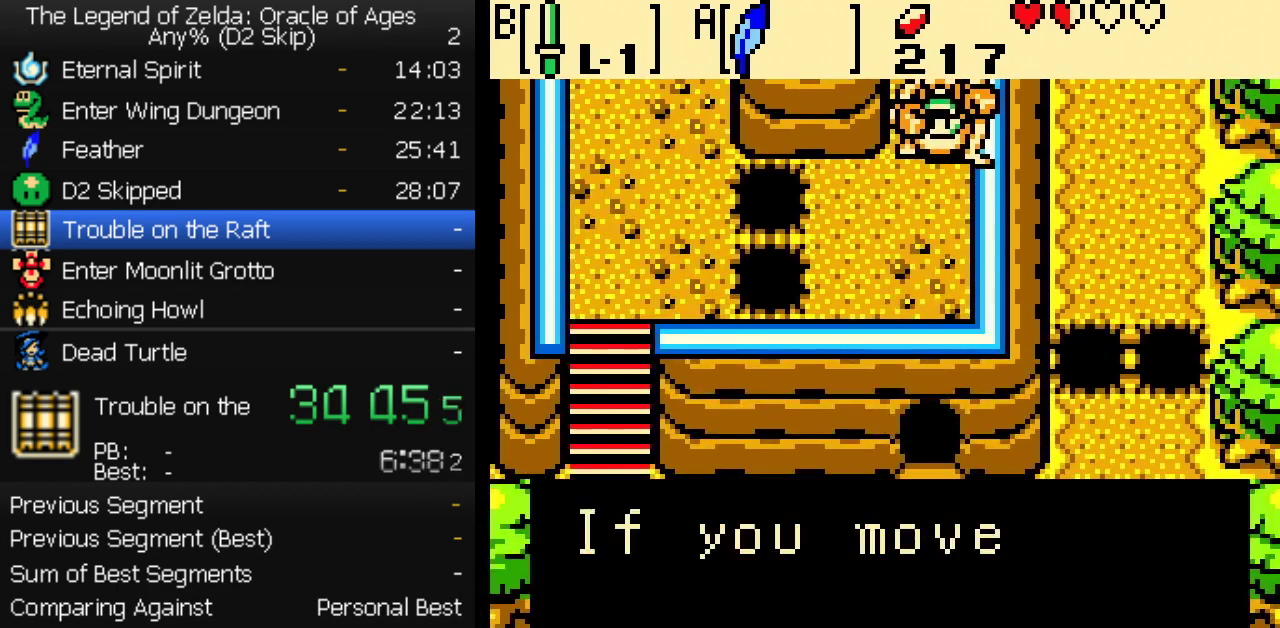
{"buttons": ["A", "B"], "events": [[17, "A", "down"], [33, "DPAD_DOWN", "up"], [50, "A", "up"], [100, "A", "down"], [150, "A", "up"], [183, "A", "down"], [233, "A", "up"], [283, "A", "down"], [333, "A", "up"], [383, "A", "down"], [417, "A", "up"], [417, "B", "down"], [467, "A", "down"]]}
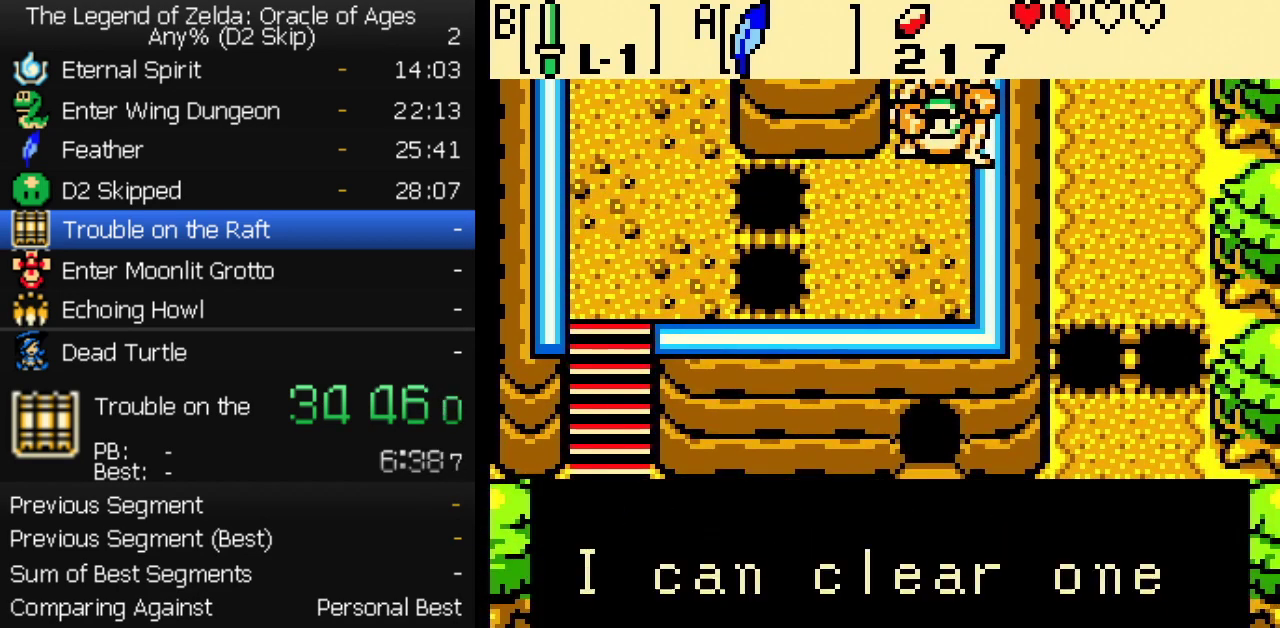
{"buttons": ["DPAD_LEFT"], "events": [[17, "B", "up"], [117, "A", "up"], [150, "A", "down"], [233, "DPAD_DOWN", "down"], [233, "DPAD_LEFT", "down"], [267, "A", "up"], [483, "DPAD_DOWN", "up"]]}
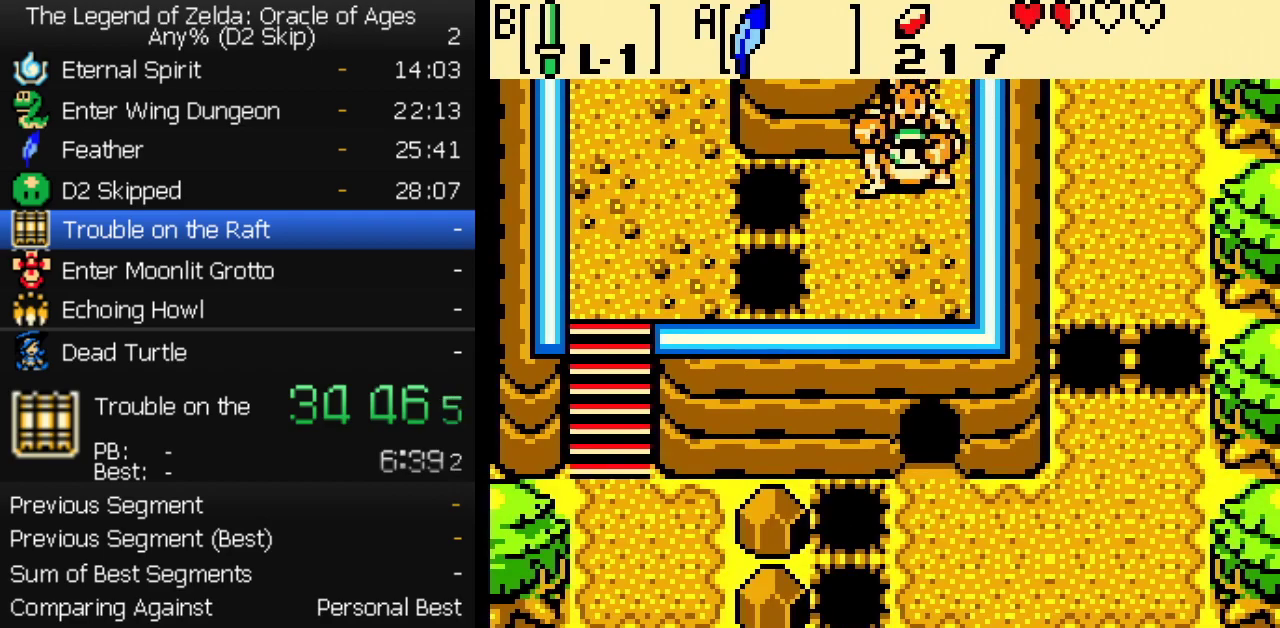
{"buttons": ["DPAD_LEFT"], "events": []}
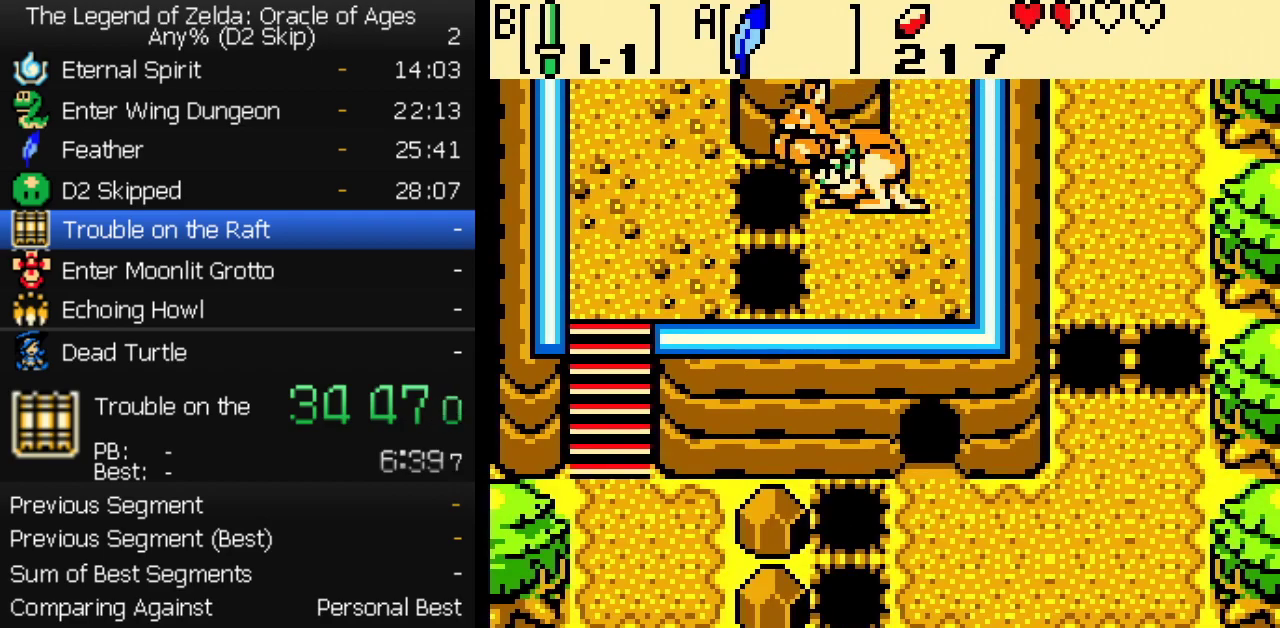
{"buttons": ["DPAD_UP", "DPAD_LEFT"], "events": [[150, "DPAD_UP", "down"]]}
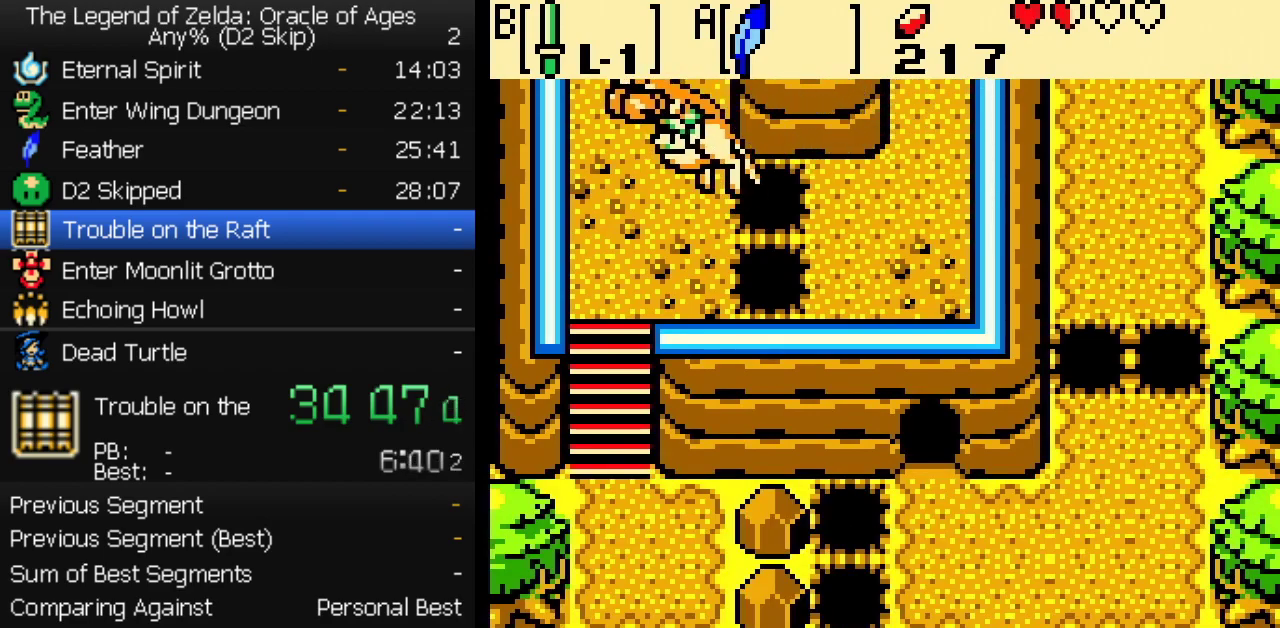
{"buttons": ["DPAD_UP"], "events": [[217, "DPAD_LEFT", "up"]]}
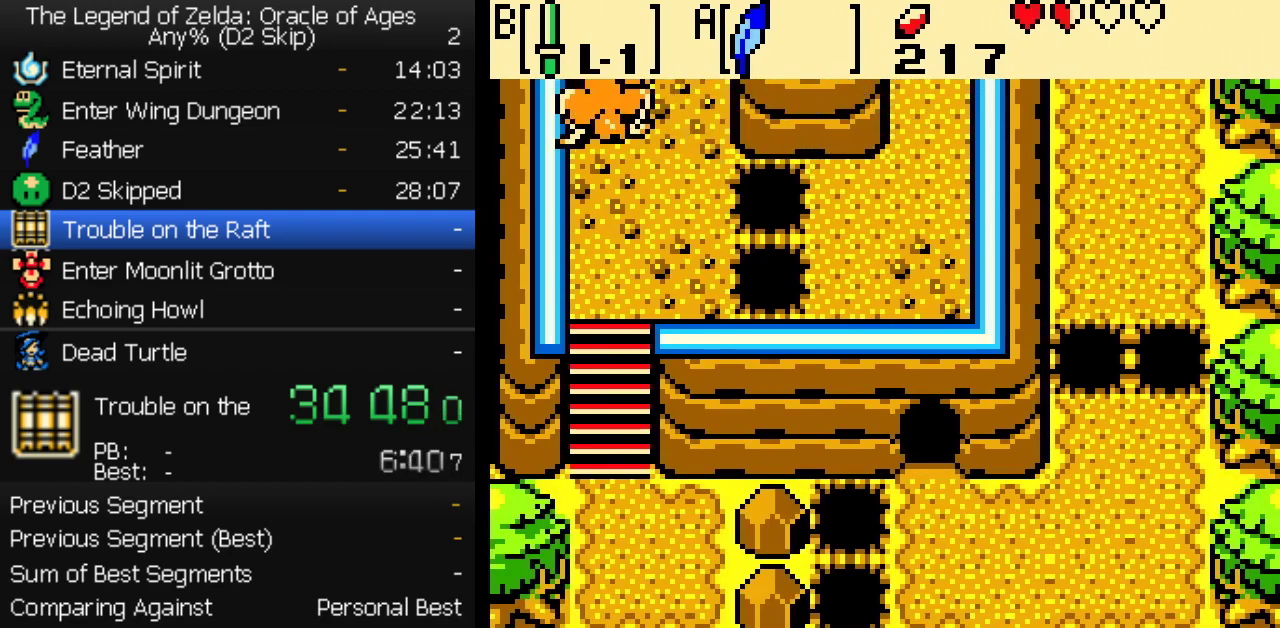
{"buttons": ["DPAD_UP"], "events": []}
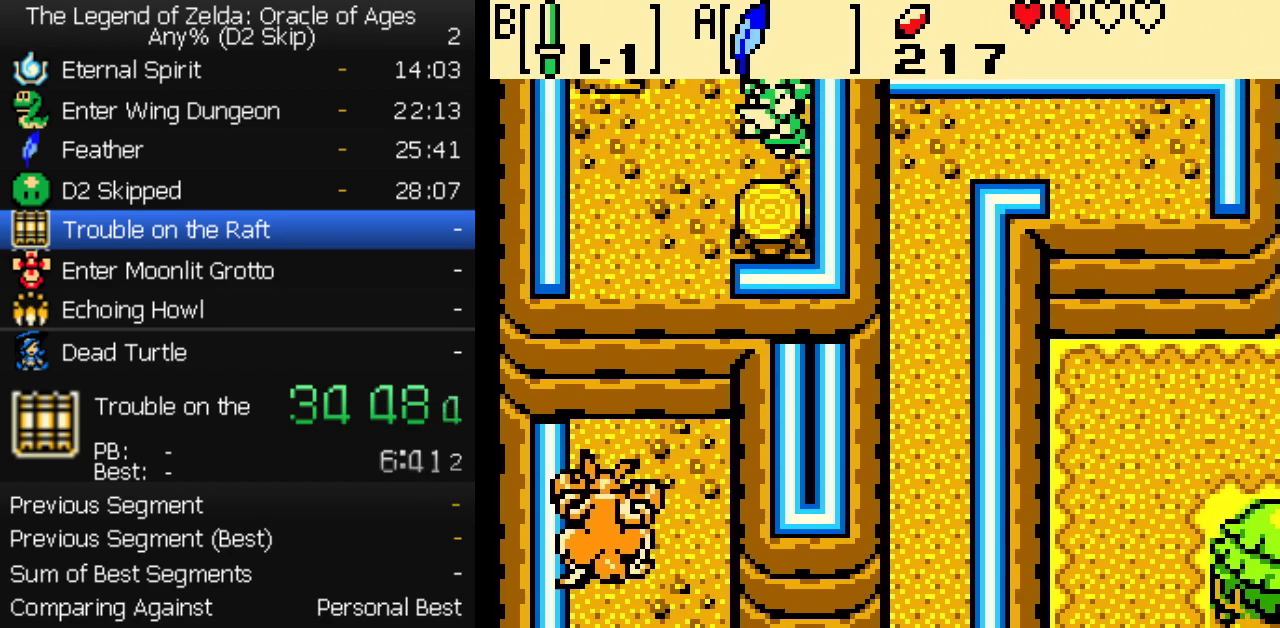
{"buttons": ["DPAD_UP"], "events": []}
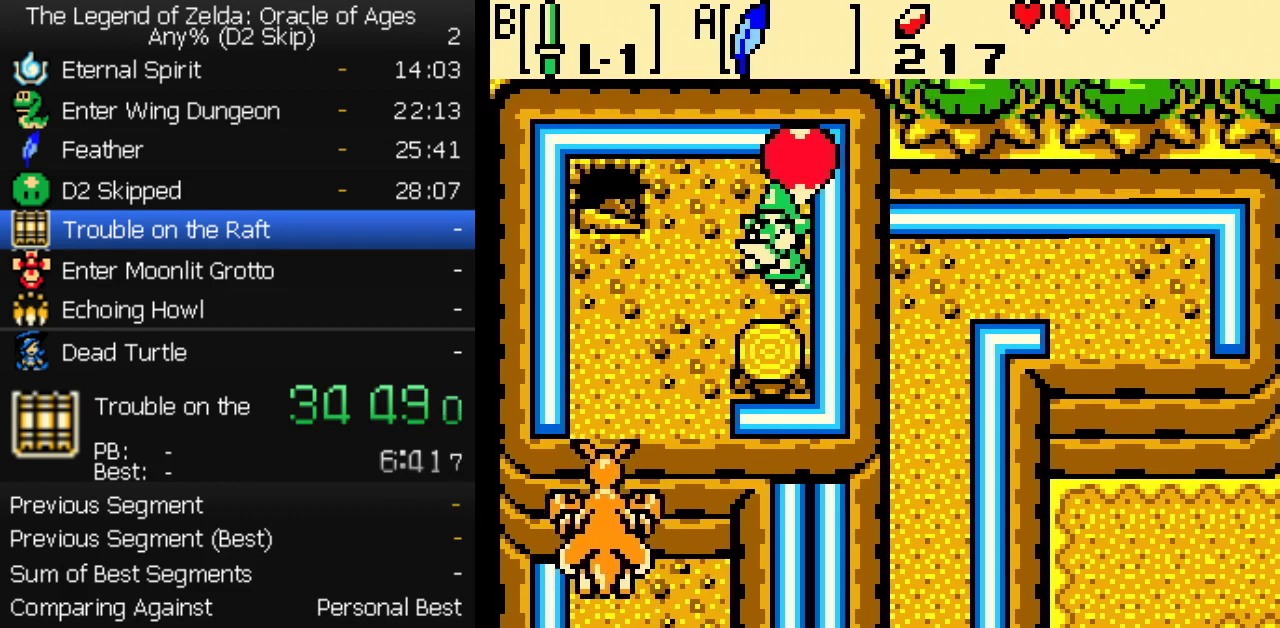
{"buttons": [], "events": [[400, "DPAD_UP", "up"]]}
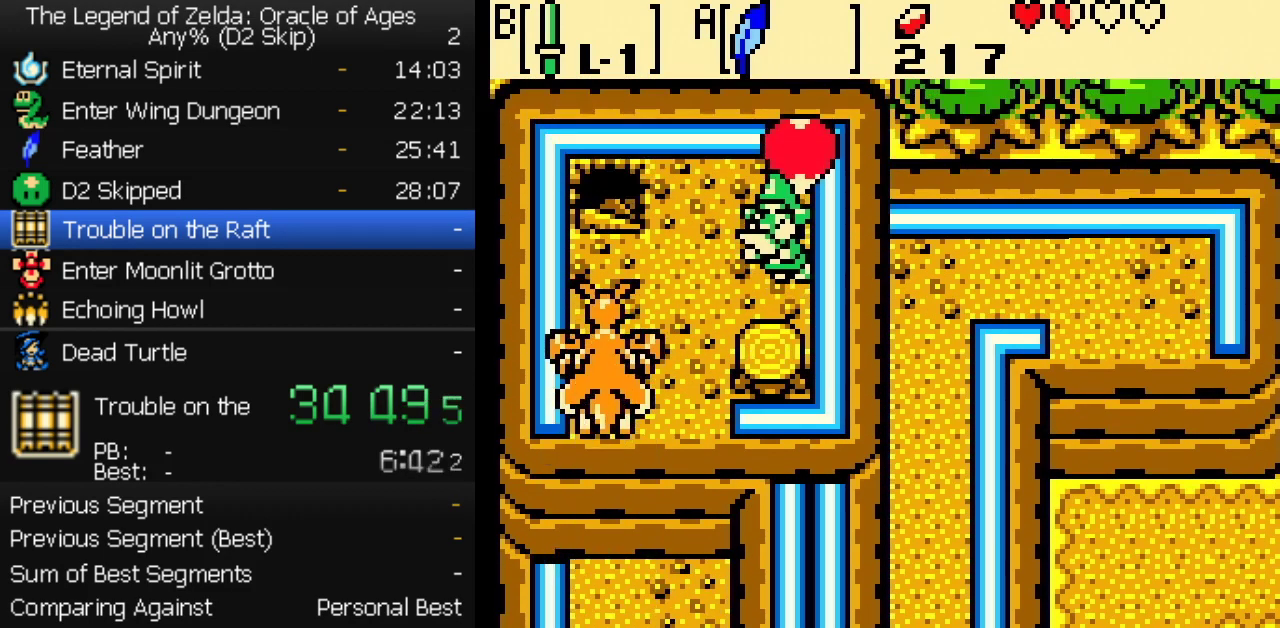
{"buttons": [], "events": [[250, "B", "down"], [317, "B", "up"]]}
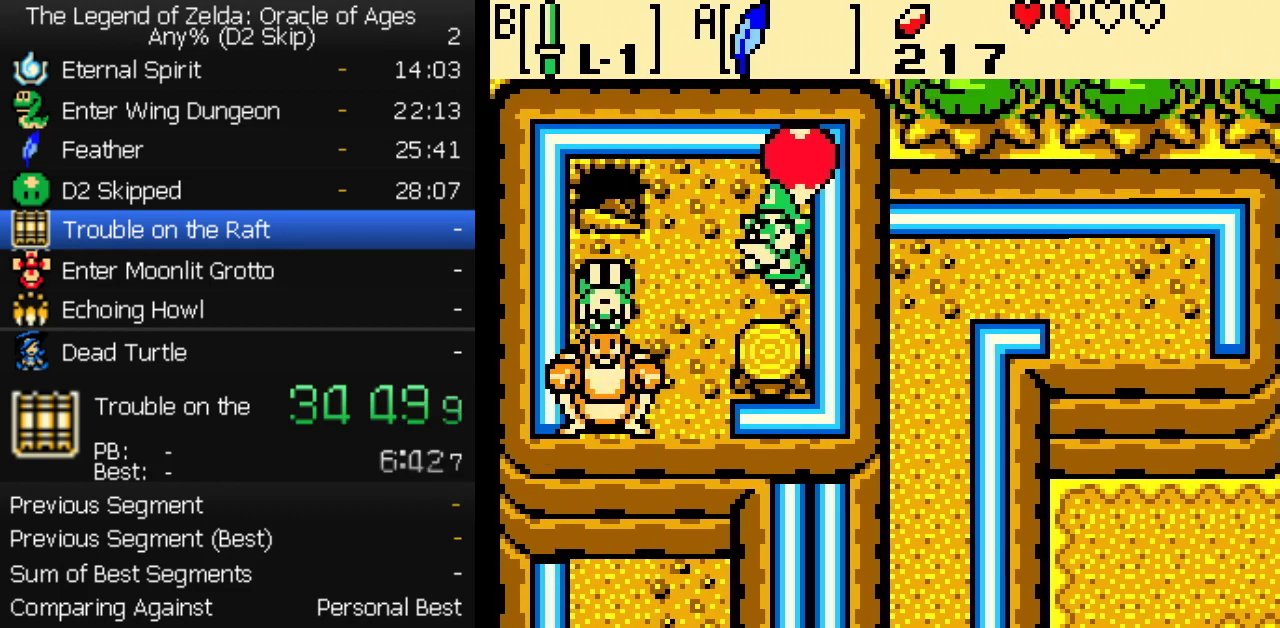
{"buttons": [], "events": [[367, "DPAD_RIGHT", "down"], [417, "B", "down"], [483, "B", "up"], [483, "DPAD_RIGHT", "up"]]}
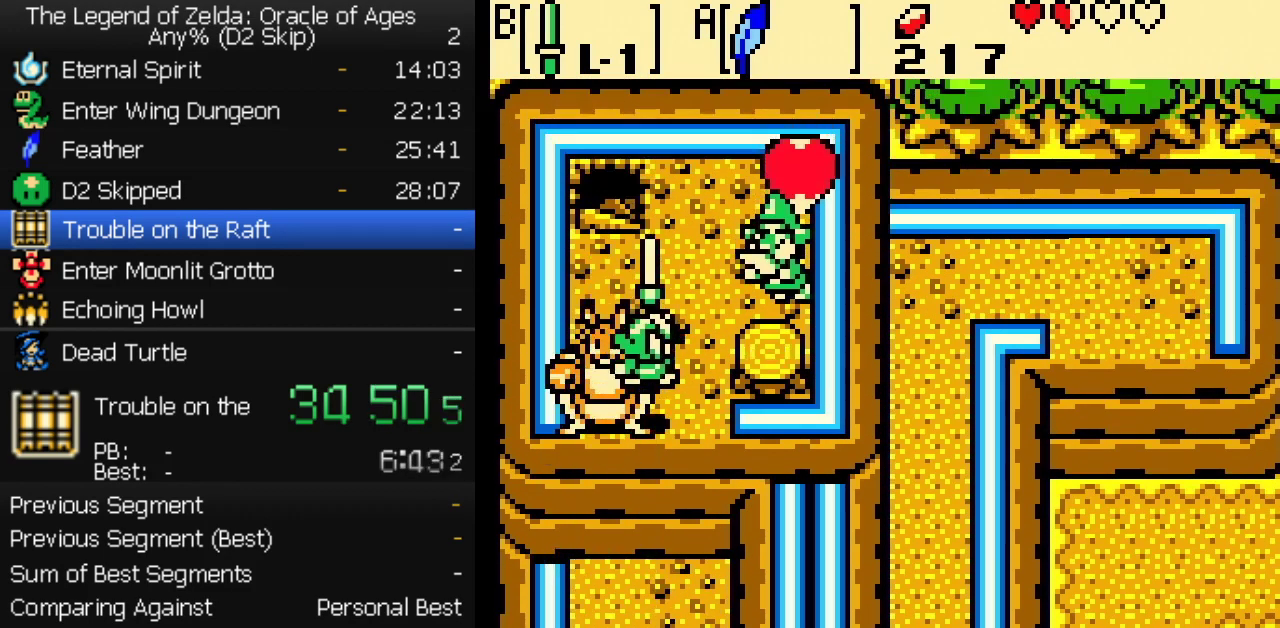
{"buttons": ["DPAD_RIGHT"], "events": [[367, "DPAD_UP", "down"], [483, "DPAD_RIGHT", "down"], [500, "DPAD_UP", "up"]]}
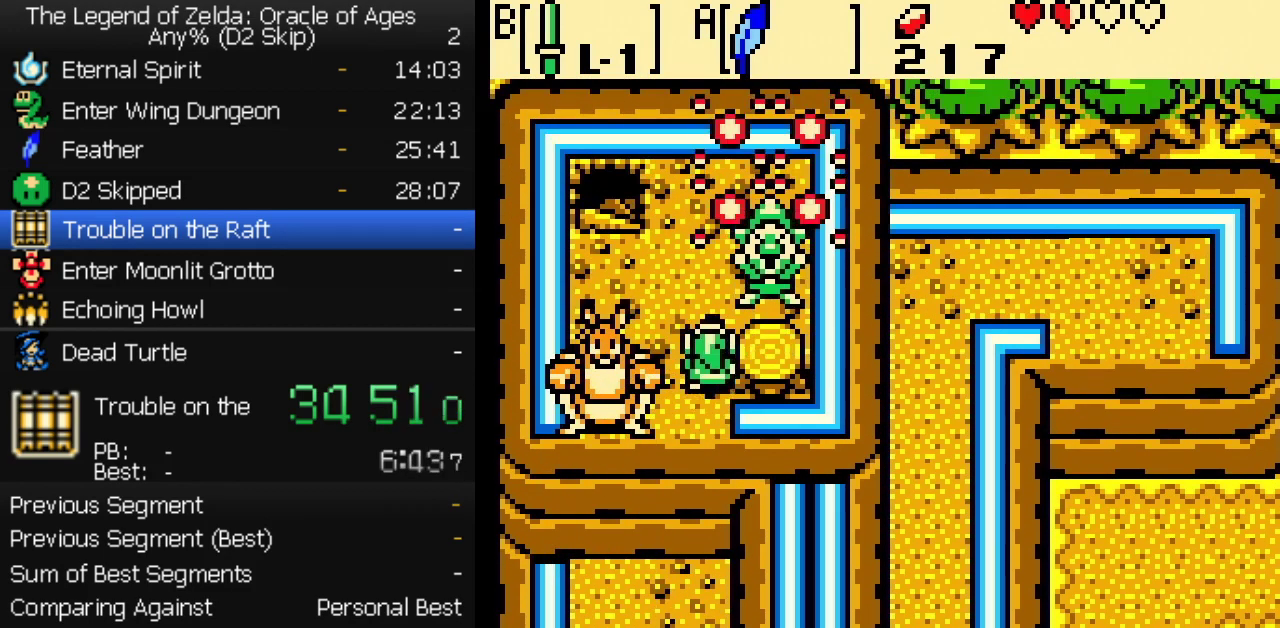
{"buttons": [], "events": [[67, "DPAD_RIGHT", "up"], [433, "B", "down"], [483, "B", "up"]]}
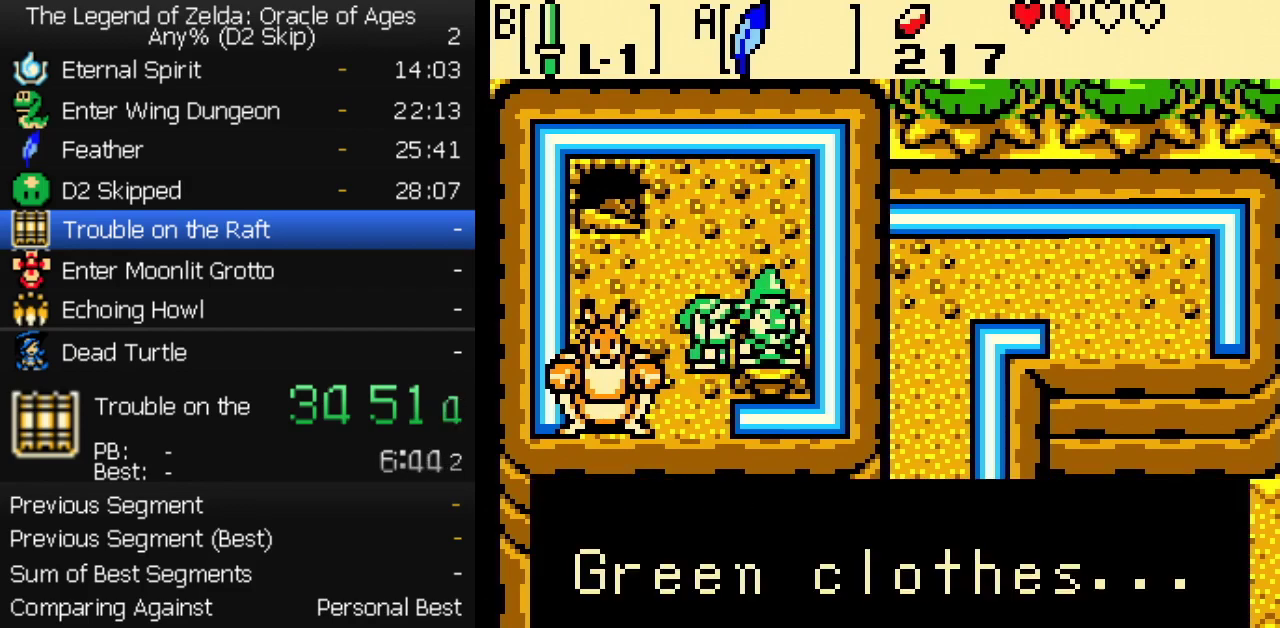
{"buttons": ["A", "B"], "events": [[17, "A", "down"], [33, "B", "down"], [50, "A", "up"], [83, "B", "up"], [100, "A", "down"], [133, "B", "down"], [150, "A", "up"], [183, "B", "up"], [200, "A", "down"], [233, "A", "up"], [233, "B", "down"], [283, "A", "down"], [300, "B", "up"], [333, "A", "up"], [350, "B", "down"], [383, "A", "down"], [400, "B", "up"], [417, "A", "up"], [483, "A", "down"], [483, "B", "down"]]}
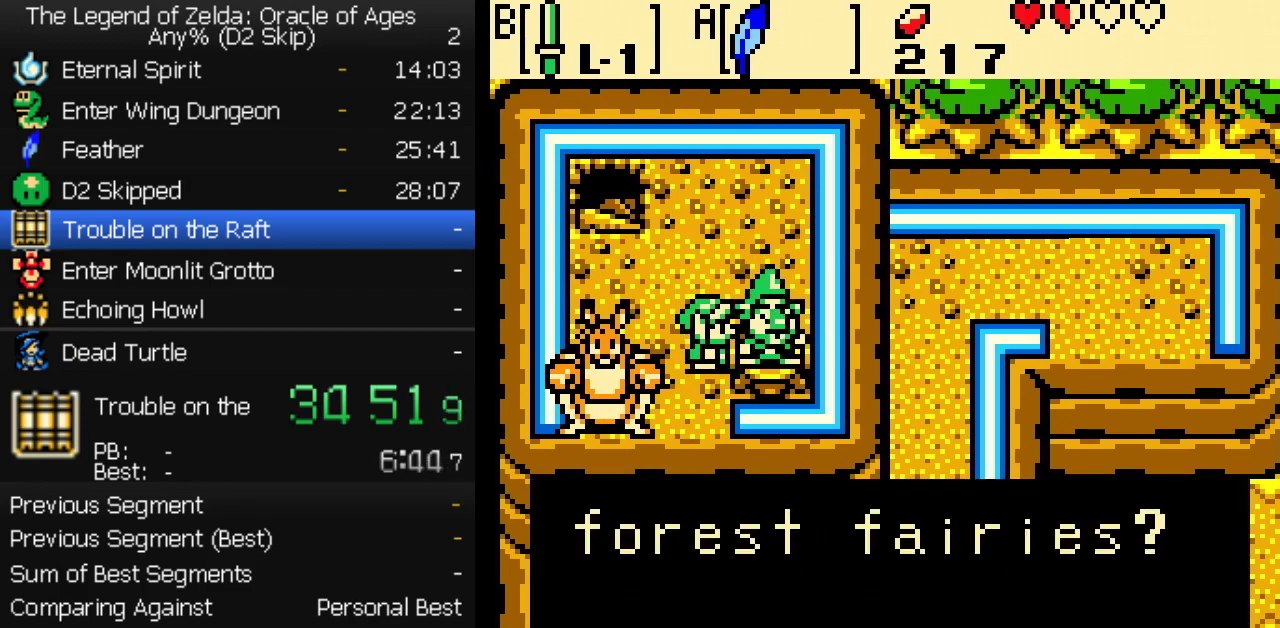
{"buttons": ["A", "B"], "events": [[17, "A", "up"], [33, "B", "up"], [67, "A", "down"], [100, "B", "down"], [117, "A", "up"], [150, "B", "up"], [167, "A", "down"], [217, "A", "up"], [217, "B", "down"], [267, "A", "down"], [267, "B", "up"], [300, "A", "up"], [333, "B", "down"], [383, "B", "up"], [467, "A", "down"], [483, "B", "down"]]}
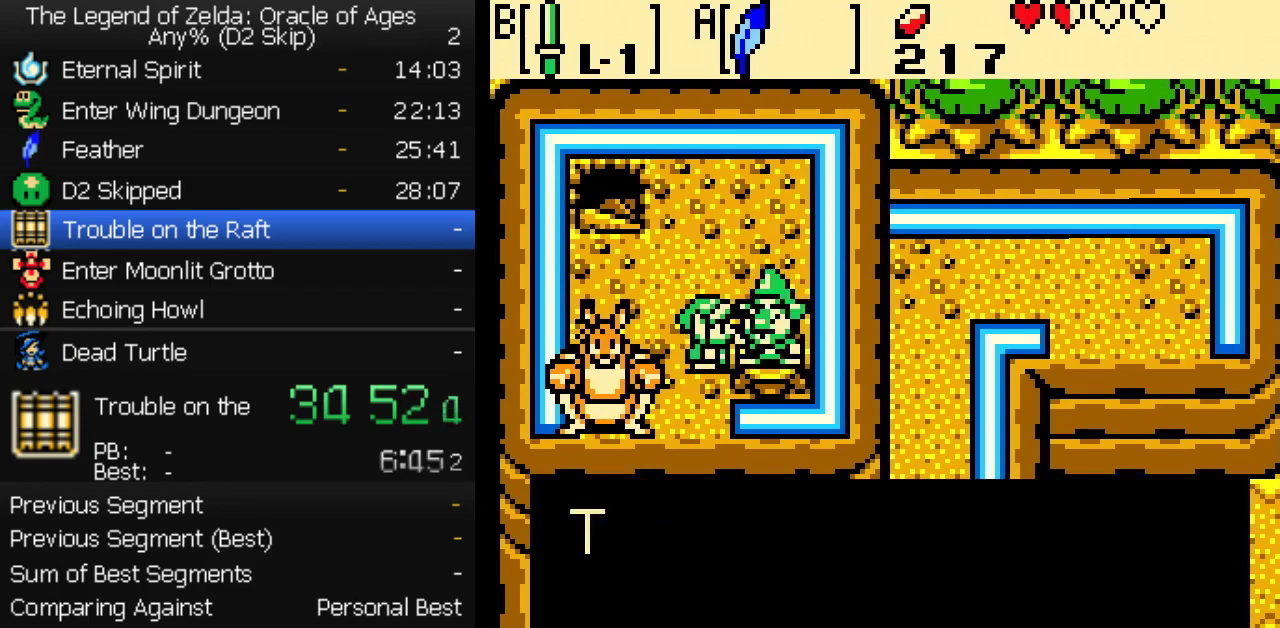
{"buttons": ["B"], "events": [[17, "B", "up"], [83, "B", "down"], [133, "B", "up"], [200, "A", "up"], [217, "B", "down"], [250, "A", "down"], [250, "B", "up"], [283, "A", "up"], [317, "B", "down"], [350, "A", "down"], [383, "A", "up"], [383, "B", "up"], [433, "A", "down"], [483, "B", "down"], [500, "A", "up"]]}
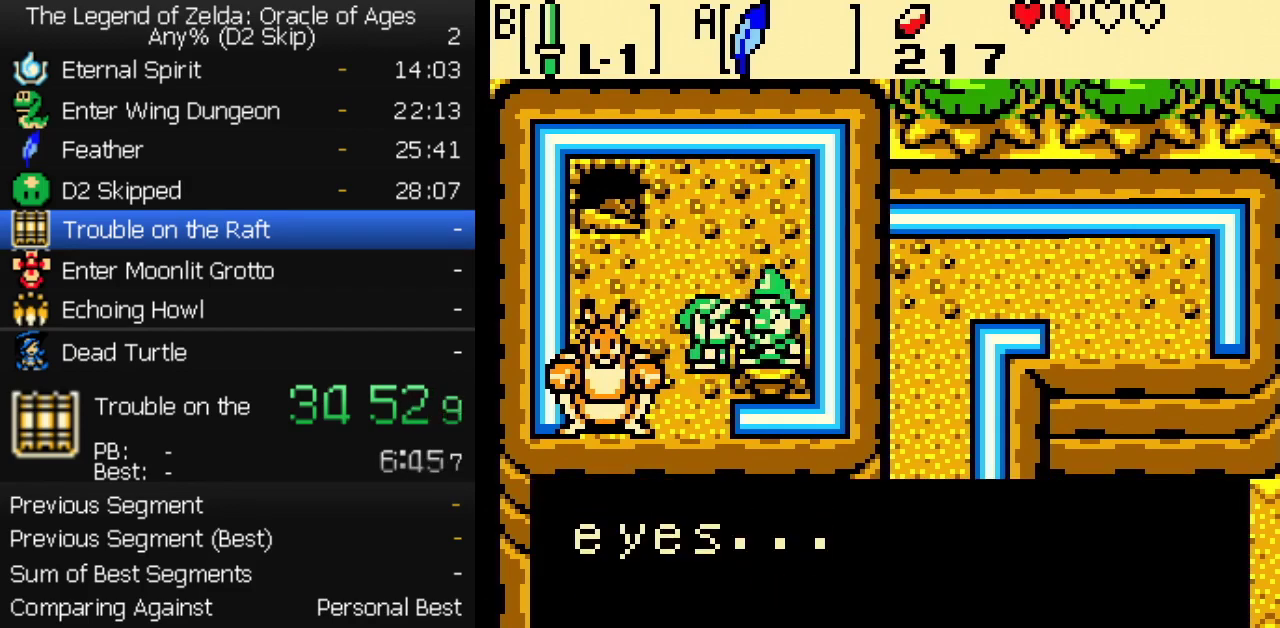
{"buttons": [], "events": [[33, "B", "up"], [200, "B", "down"], [250, "B", "up"], [333, "B", "down"], [400, "B", "up"], [450, "B", "down"], [500, "B", "up"]]}
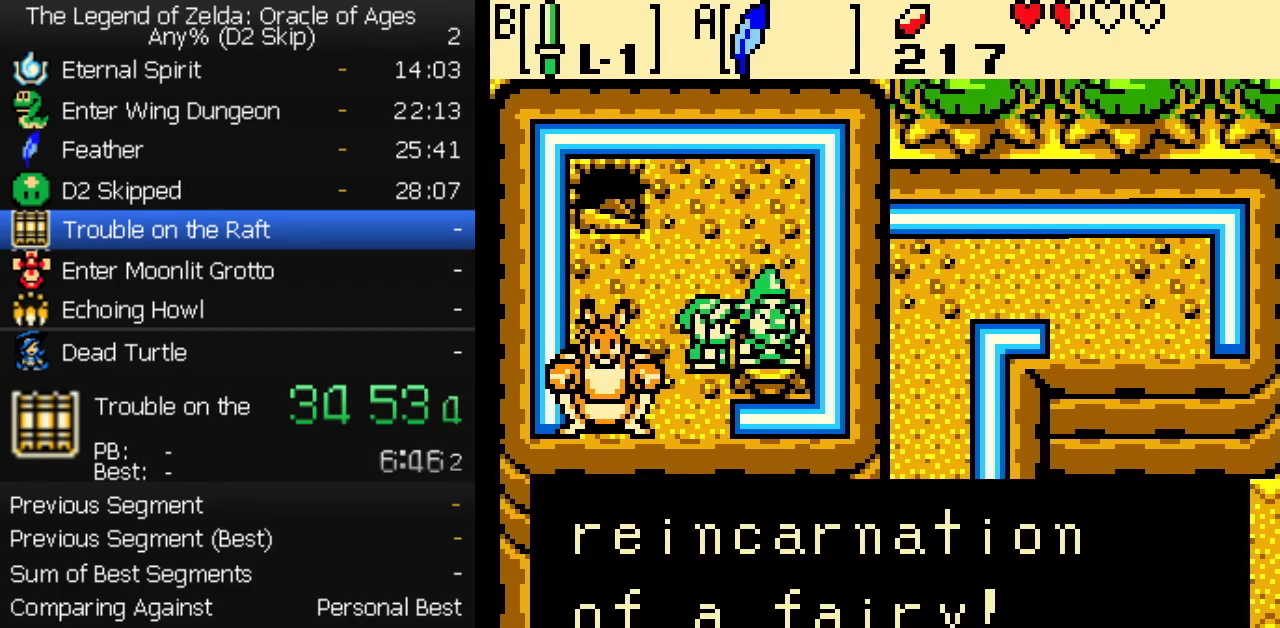
{"buttons": ["A"], "events": [[17, "A", "down"], [50, "B", "down"], [117, "B", "up"], [150, "A", "up"], [183, "B", "down"], [200, "A", "down"], [217, "B", "up"], [267, "A", "up"], [300, "B", "down"], [317, "A", "down"], [350, "A", "up"], [367, "B", "up"], [417, "A", "down"], [433, "B", "down"], [450, "A", "up"], [483, "B", "up"], [500, "A", "down"]]}
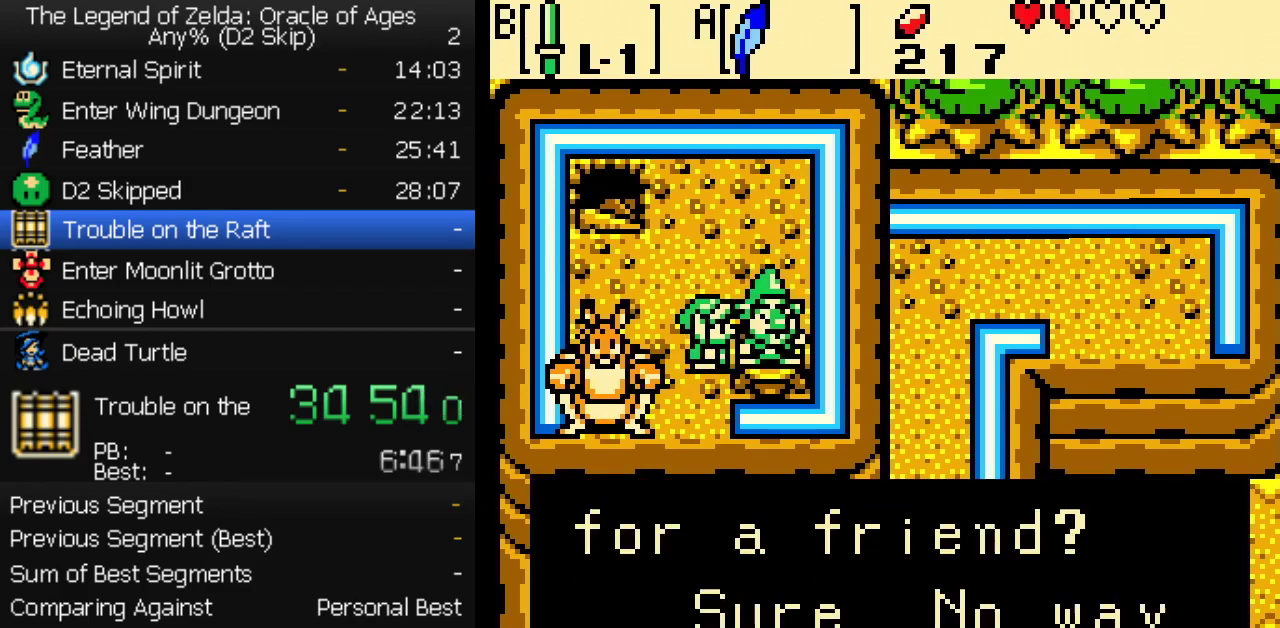
{"buttons": ["A"], "events": [[33, "B", "down"], [83, "B", "up"]]}
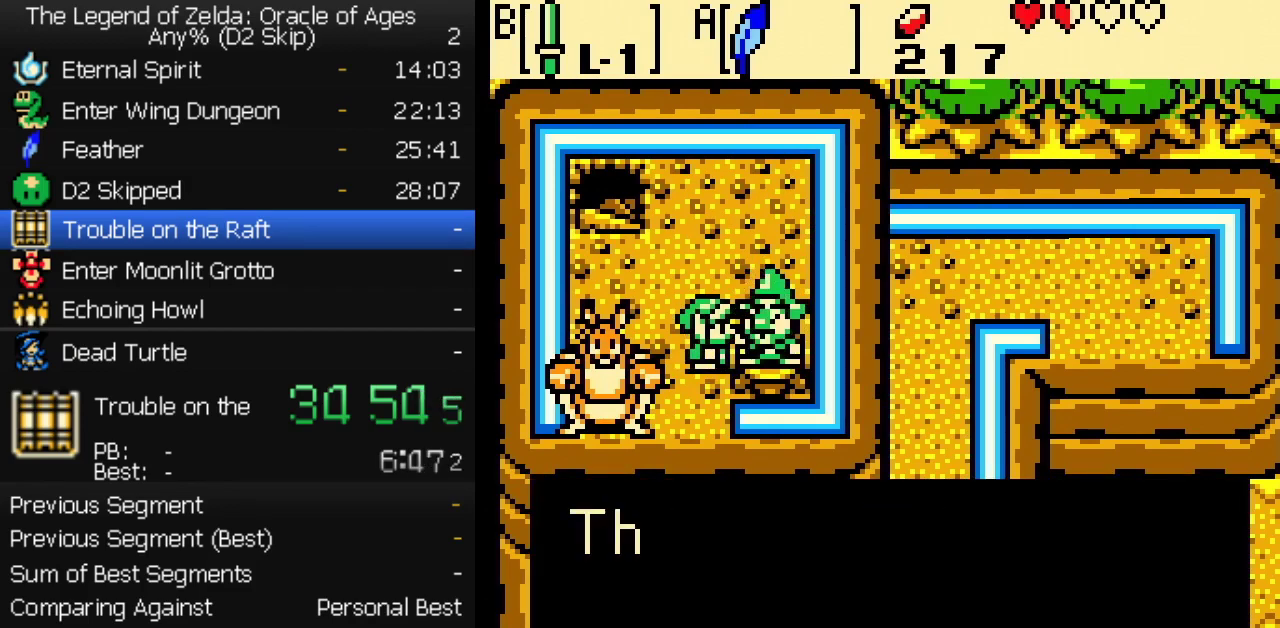
{"buttons": ["A"], "events": [[67, "B", "down"], [117, "B", "up"], [183, "B", "down"], [250, "B", "up"], [300, "B", "down"], [367, "B", "up"], [433, "B", "down"], [483, "B", "up"]]}
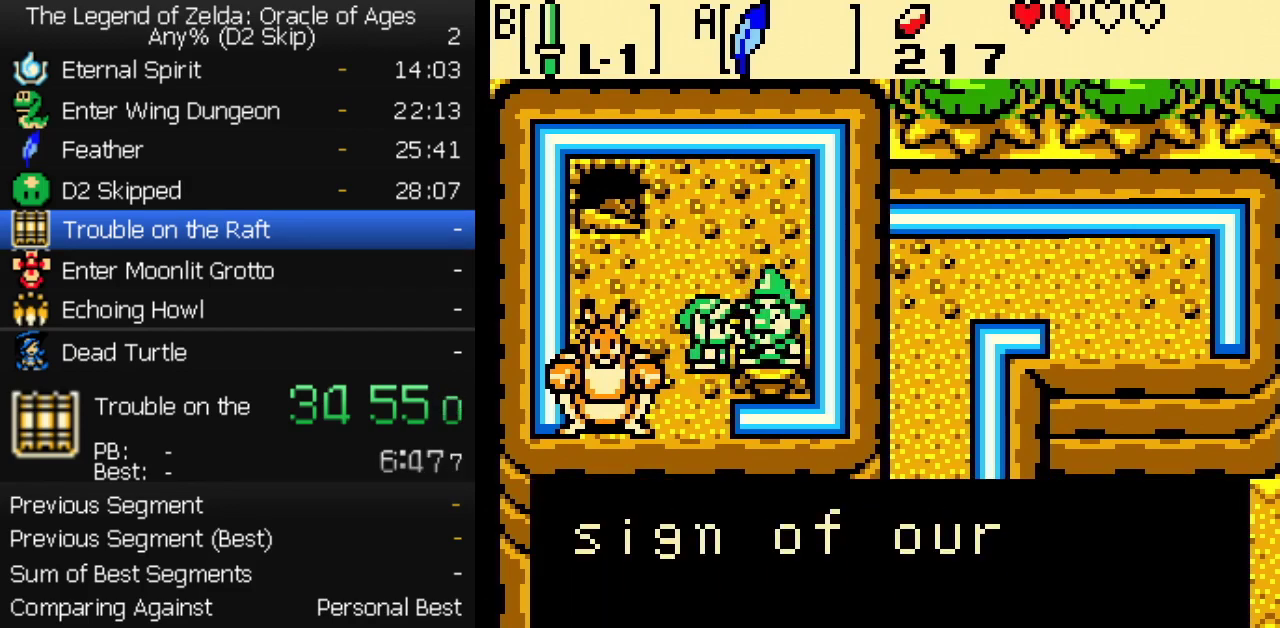
{"buttons": ["A"], "events": [[50, "B", "down"], [100, "B", "up"], [300, "B", "down"], [350, "B", "up"], [400, "B", "down"], [450, "B", "up"]]}
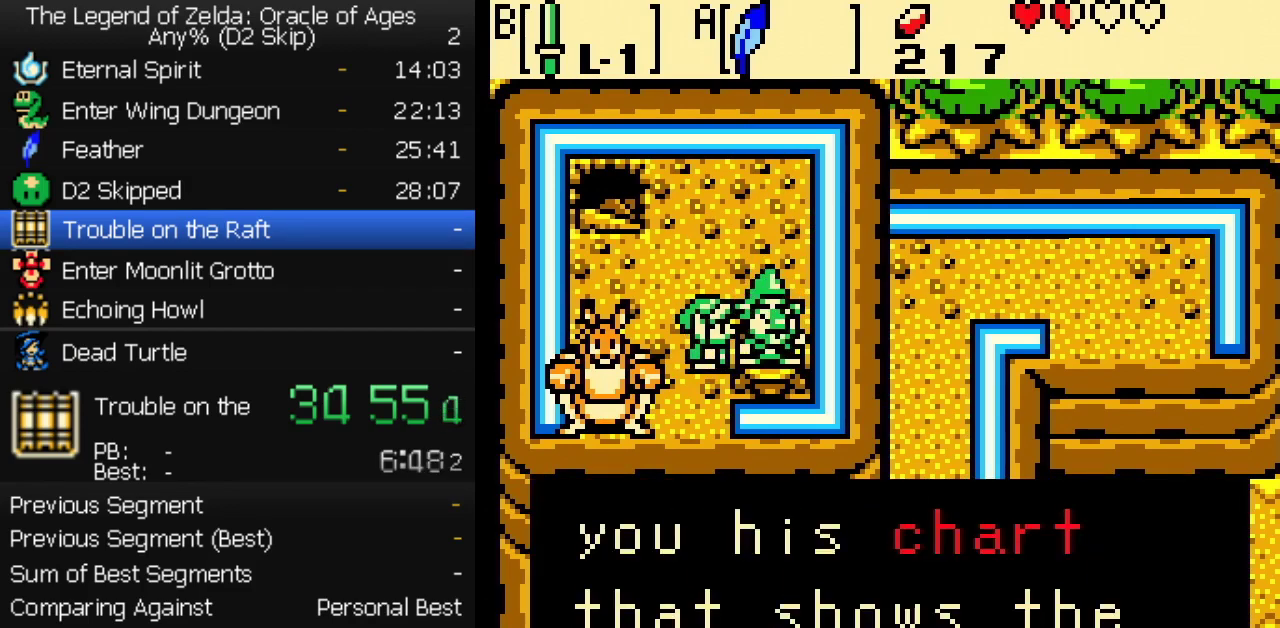
{"buttons": [], "events": [[17, "A", "up"], [17, "B", "down"], [83, "A", "down"], [83, "B", "up"], [117, "A", "up"], [133, "B", "down"], [183, "A", "down"], [200, "B", "up"], [267, "B", "down"], [317, "A", "up"], [333, "B", "up"], [367, "A", "down"], [400, "B", "down"], [450, "B", "up"], [500, "A", "up"]]}
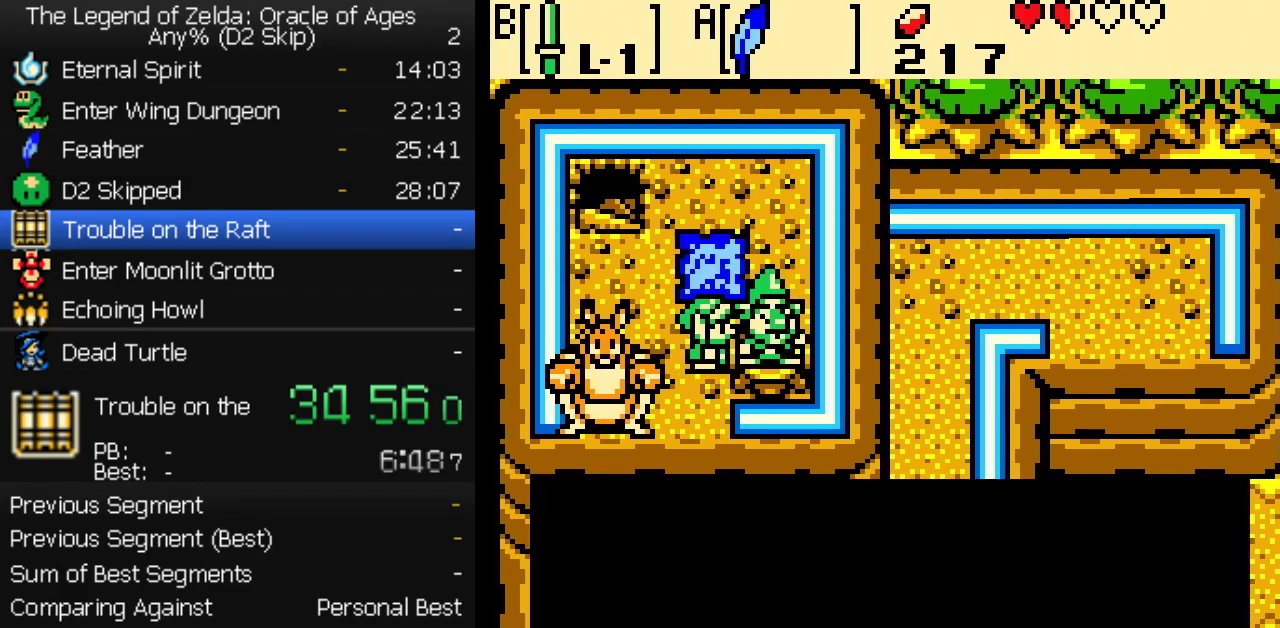
{"buttons": ["B"], "events": [[17, "B", "down"], [67, "B", "up"], [133, "B", "down"], [183, "B", "up"], [250, "B", "down"], [317, "B", "up"], [383, "B", "down"], [433, "B", "up"], [500, "B", "down"]]}
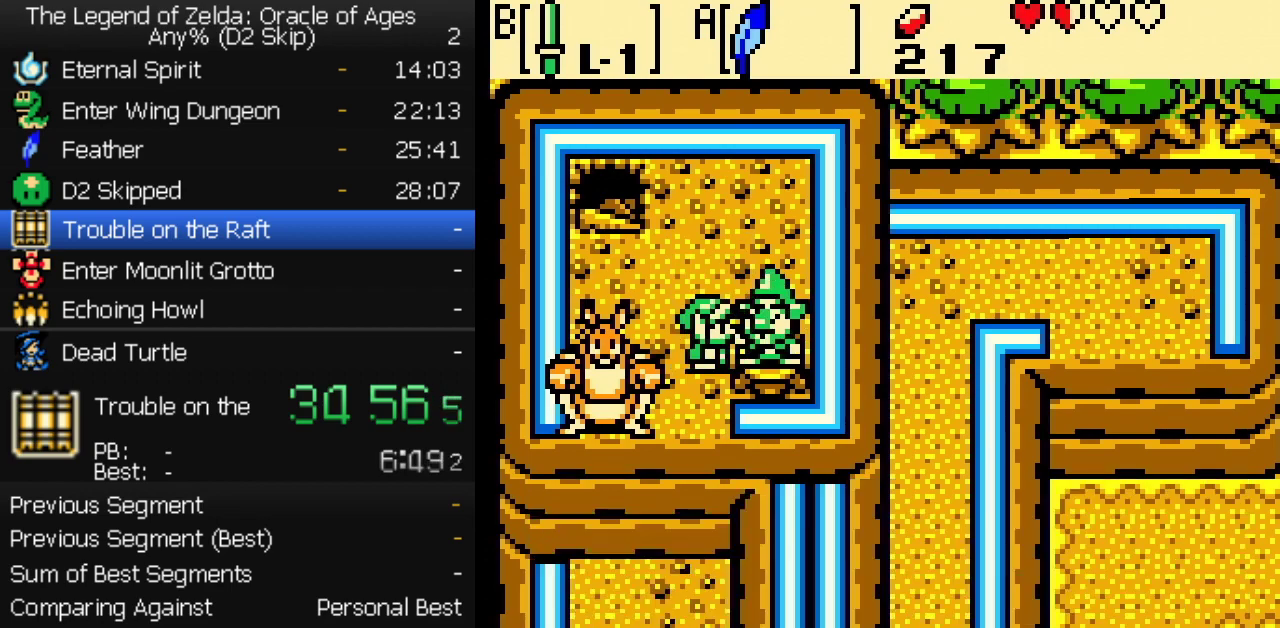
{"buttons": ["A", "B"], "events": [[67, "A", "down"], [67, "B", "up"], [117, "A", "up"], [133, "B", "down"], [167, "A", "down"], [183, "B", "up"], [217, "A", "up"], [250, "B", "down"], [283, "A", "down"], [300, "B", "up"], [333, "A", "up"], [383, "B", "down"], [400, "A", "down"], [433, "A", "up"], [433, "B", "up"], [483, "A", "down"], [500, "B", "down"]]}